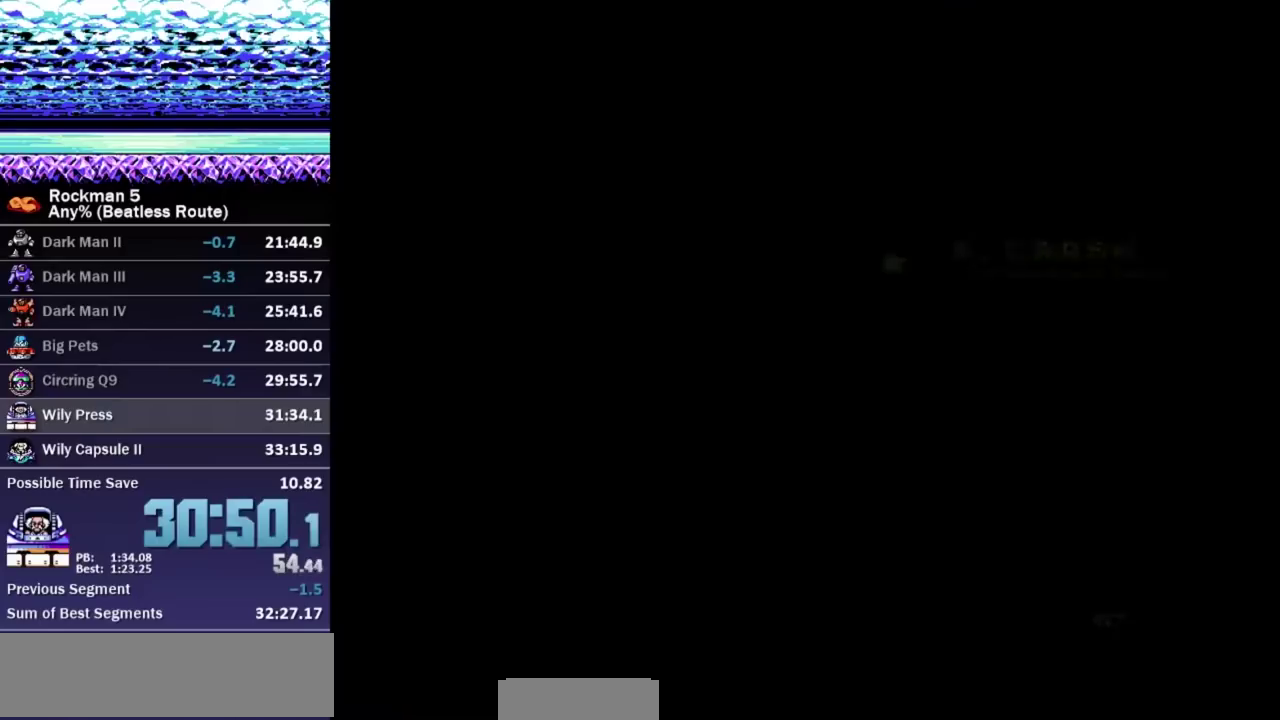
Gameplay with a controller (Nintendo layout); each line is a JSON object with the inputs held at the frame after it. "events" lists button and stick changes between this image and that frame as [ms after this image, input, new state], when the widget could be followed in between. Not read: L3 R3 START.
{"buttons": ["A", "DPAD_RIGHT"], "events": []}
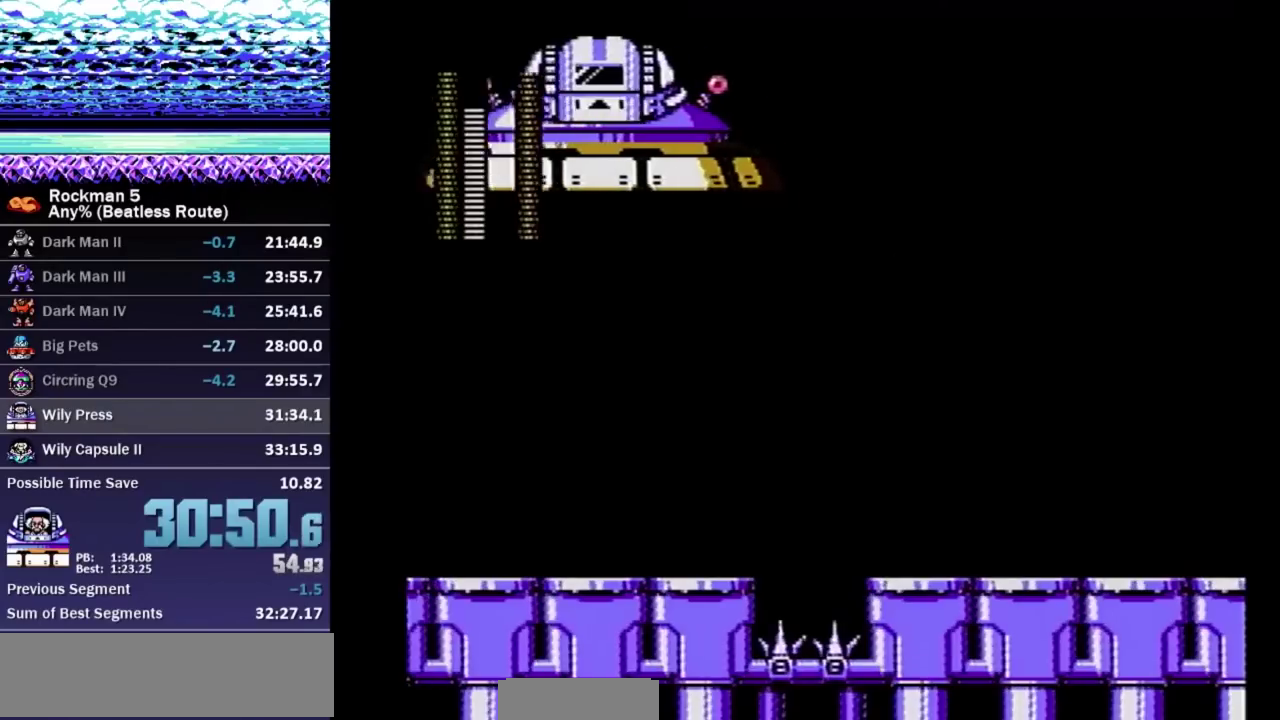
{"buttons": ["DPAD_RIGHT"], "events": [[300, "B", "down"], [450, "A", "up"], [450, "B", "up"]]}
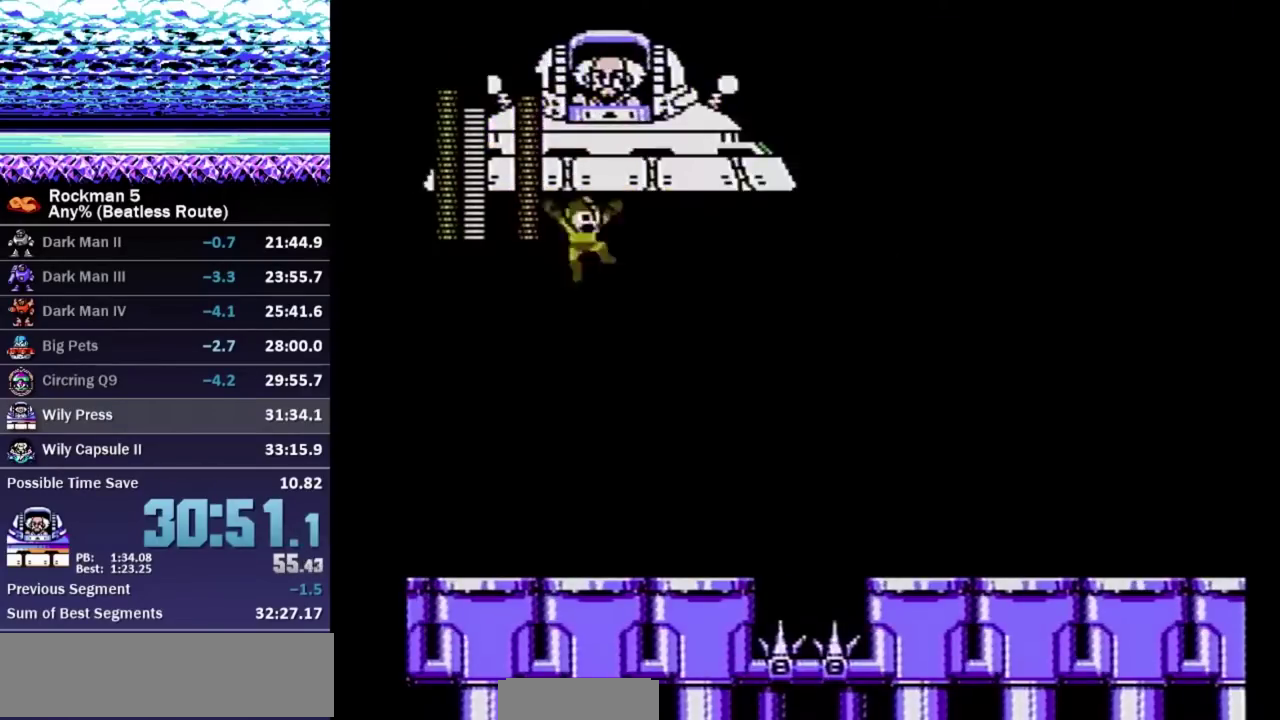
{"buttons": [], "events": [[150, "DPAD_RIGHT", "up"]]}
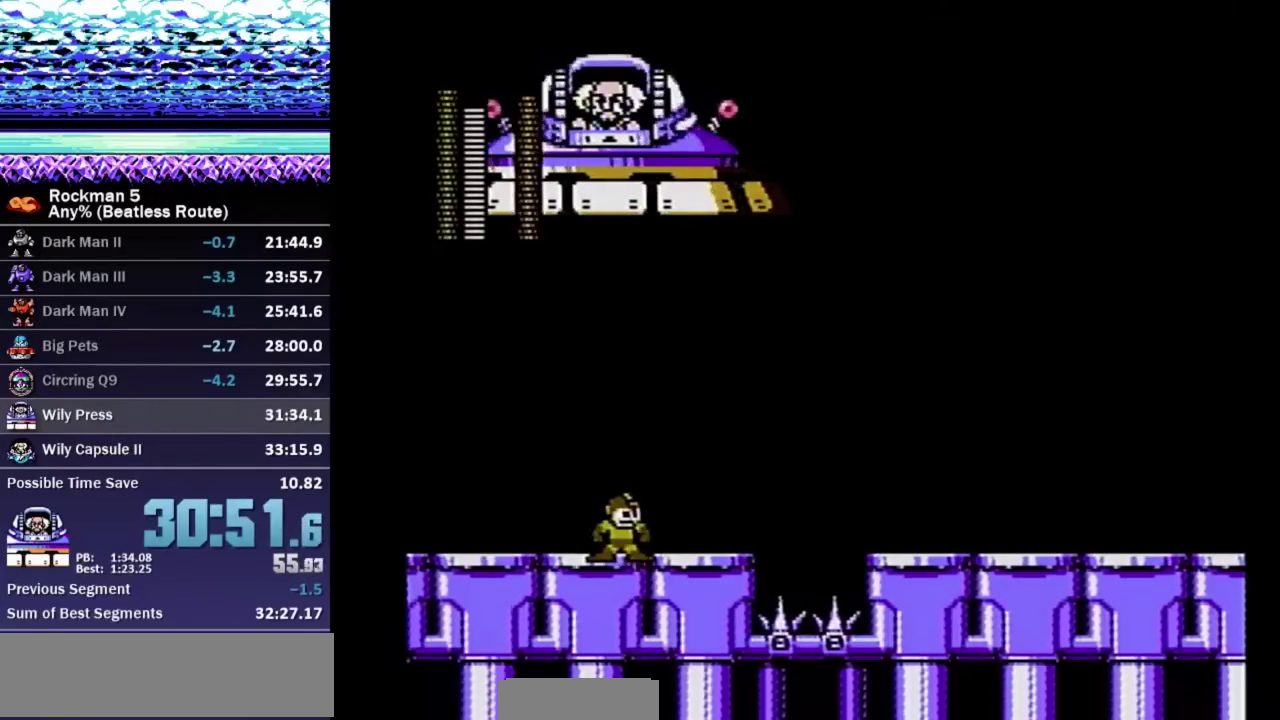
{"buttons": [], "events": [[117, "A", "down"], [367, "A", "up"]]}
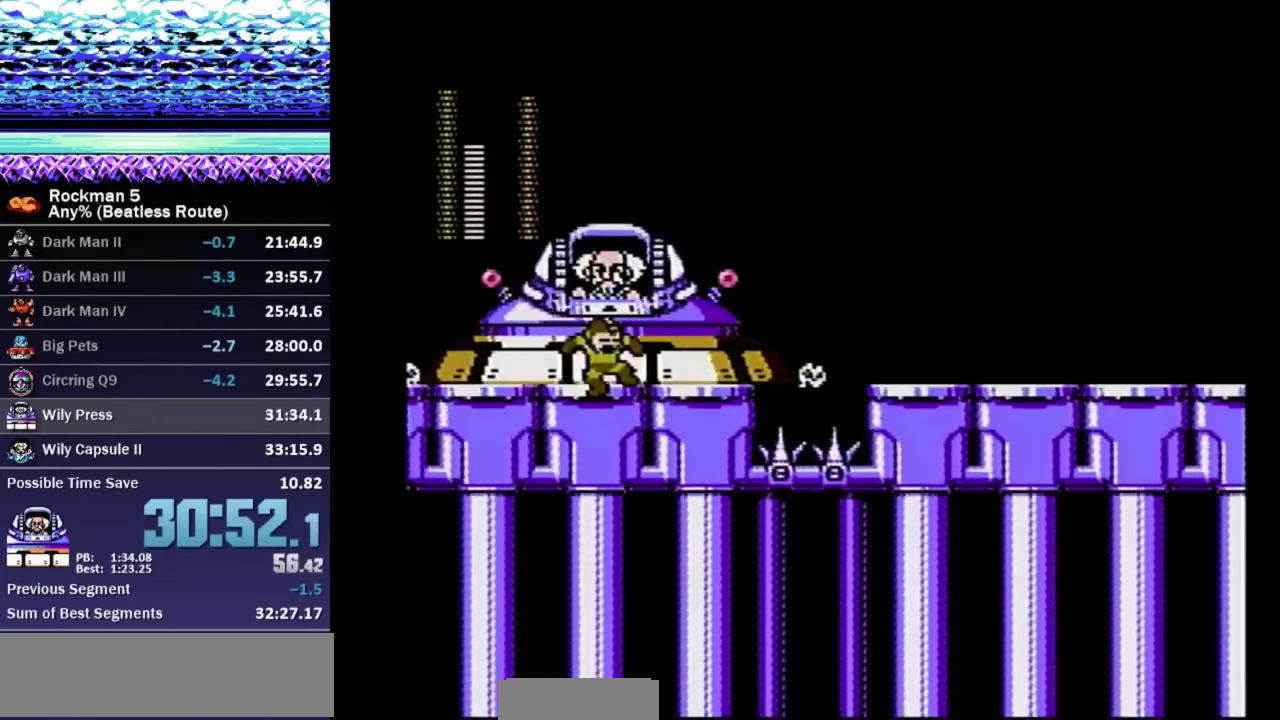
{"buttons": ["B", "DPAD_LEFT"], "events": [[267, "A", "down"], [267, "DPAD_RIGHT", "down"], [400, "B", "down"], [400, "DPAD_RIGHT", "up"], [450, "DPAD_LEFT", "down"], [500, "A", "up"]]}
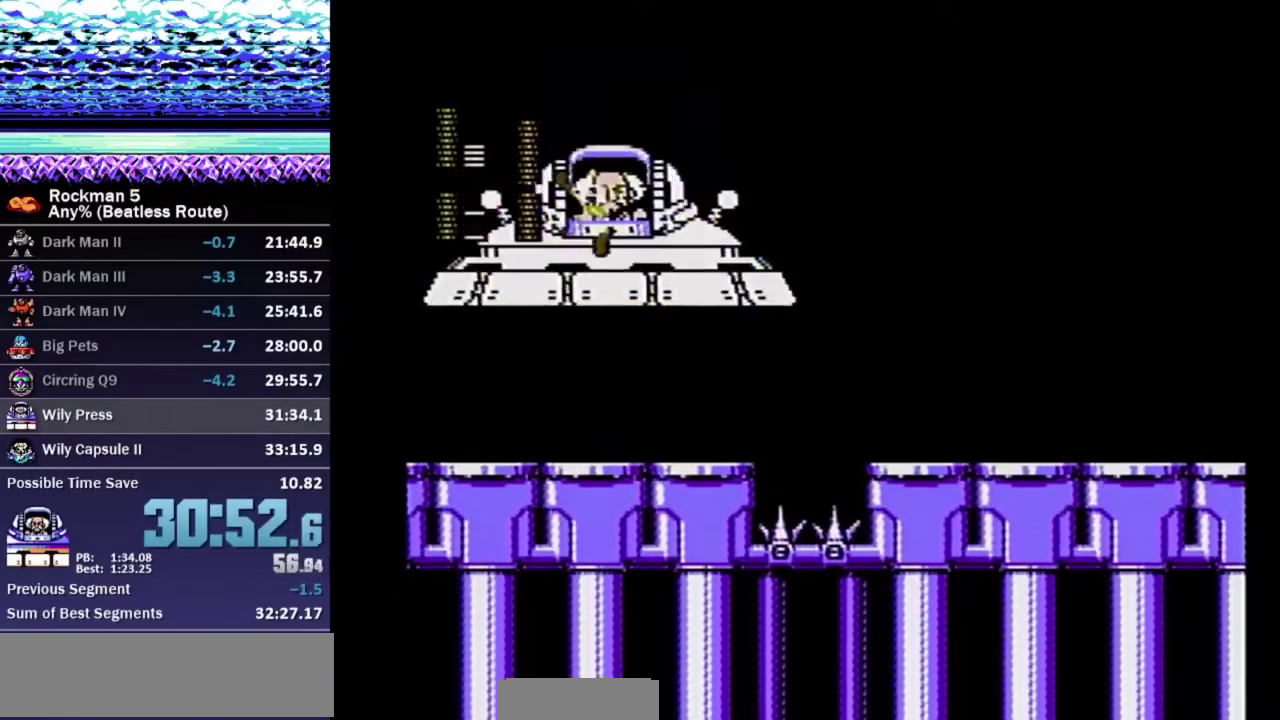
{"buttons": [], "events": [[17, "B", "up"], [233, "DPAD_LEFT", "up"]]}
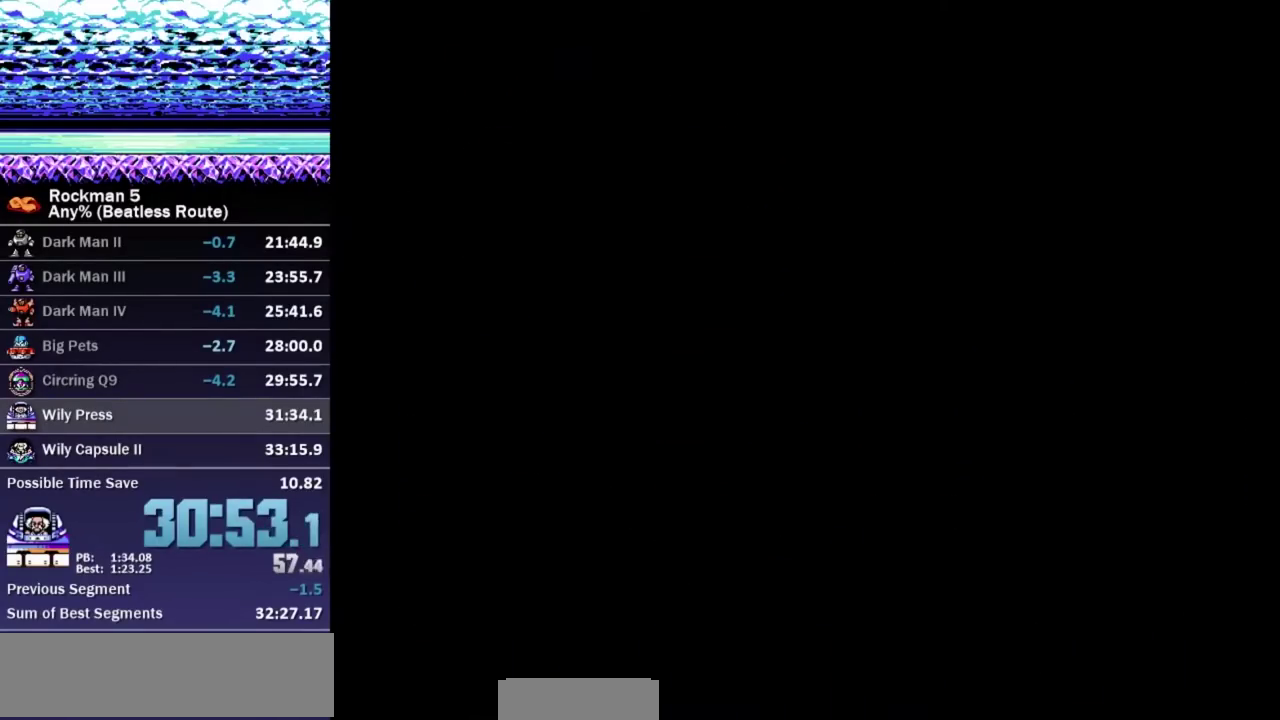
{"buttons": ["DPAD_DOWN"], "events": [[317, "DPAD_LEFT", "down"], [417, "DPAD_LEFT", "up"], [467, "DPAD_DOWN", "down"]]}
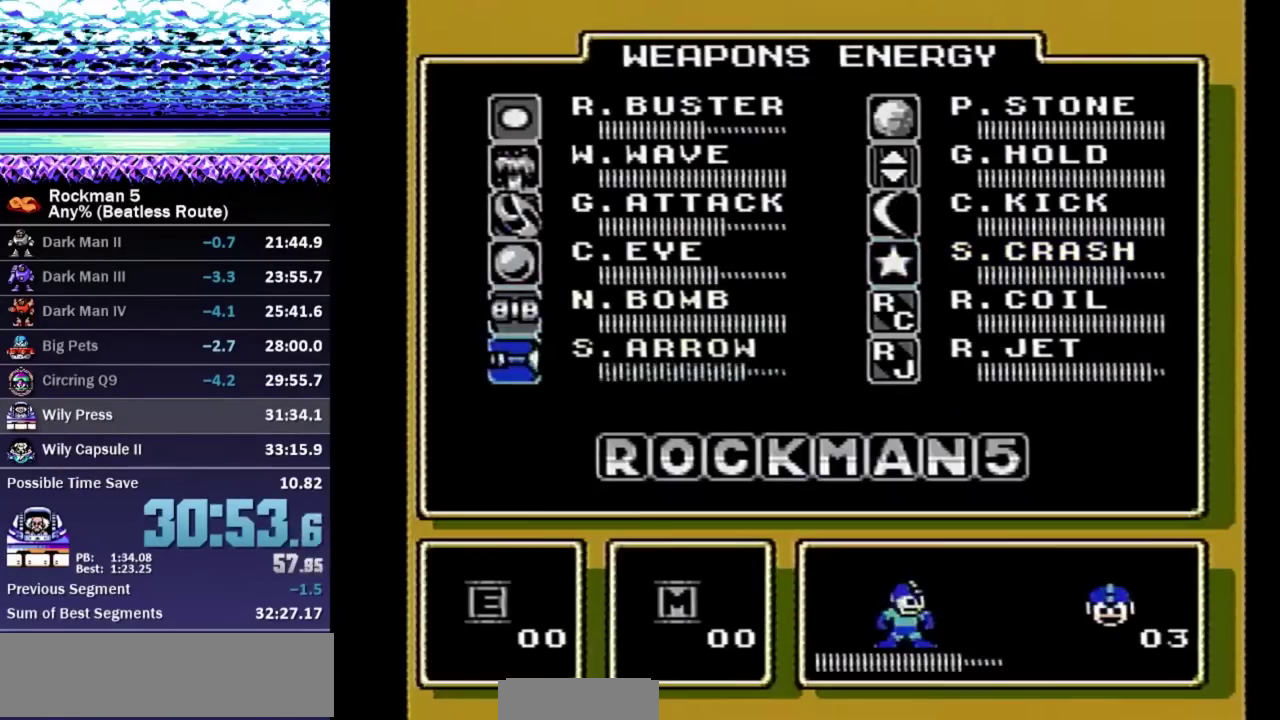
{"buttons": ["DPAD_LEFT"], "events": [[33, "DPAD_DOWN", "up"], [150, "A", "down"], [233, "A", "up"], [283, "DPAD_LEFT", "down"]]}
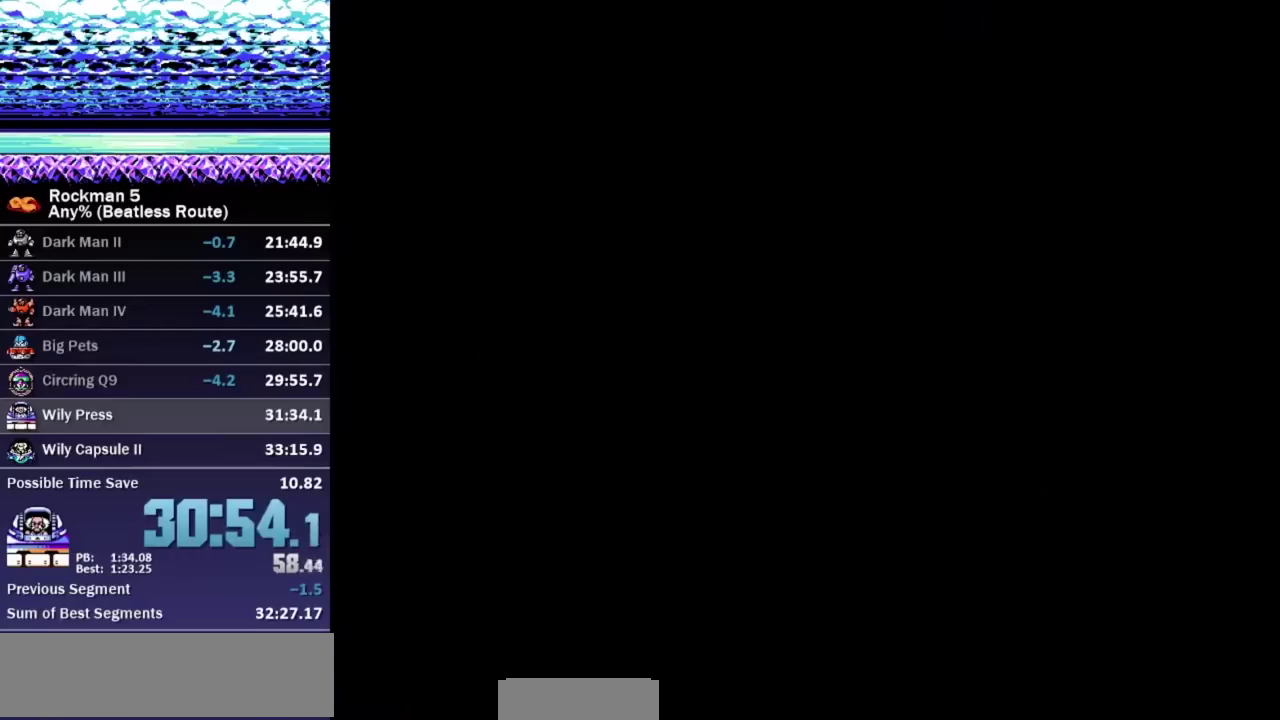
{"buttons": ["DPAD_LEFT"], "events": []}
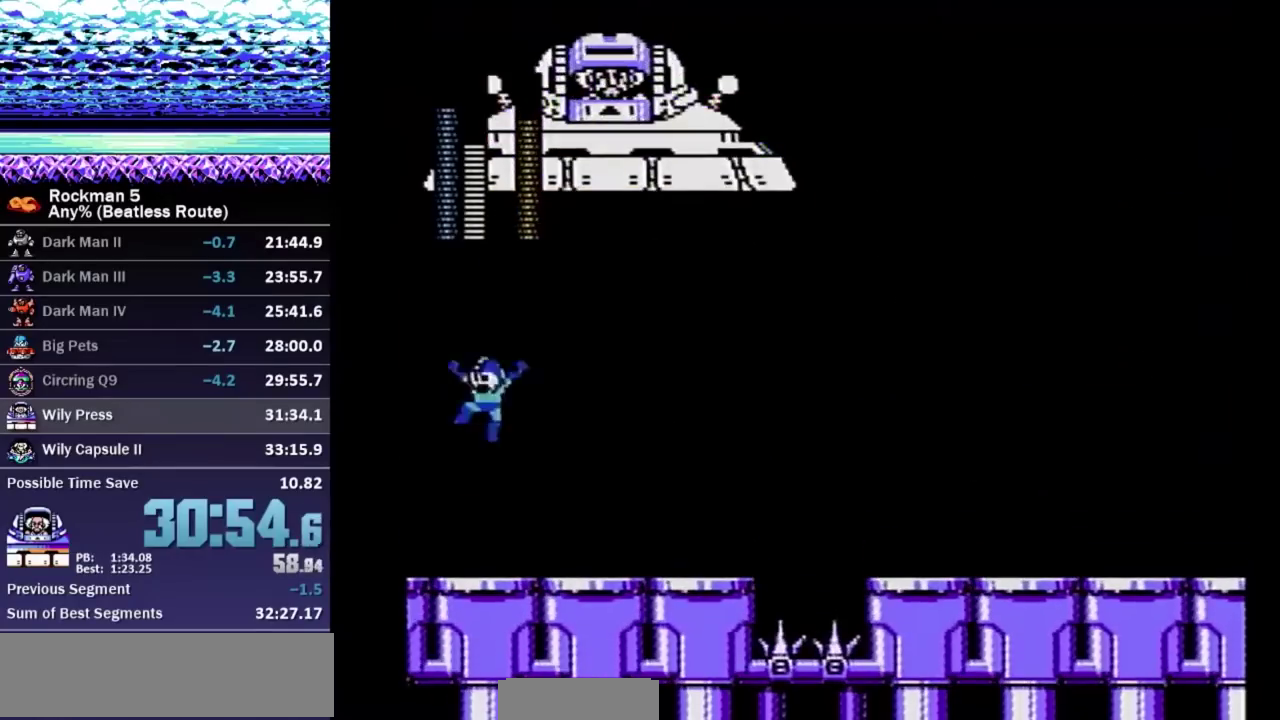
{"buttons": ["DPAD_LEFT"], "events": [[50, "DPAD_LEFT", "up"], [250, "DPAD_LEFT", "down"], [317, "DPAD_LEFT", "up"], [467, "DPAD_LEFT", "down"]]}
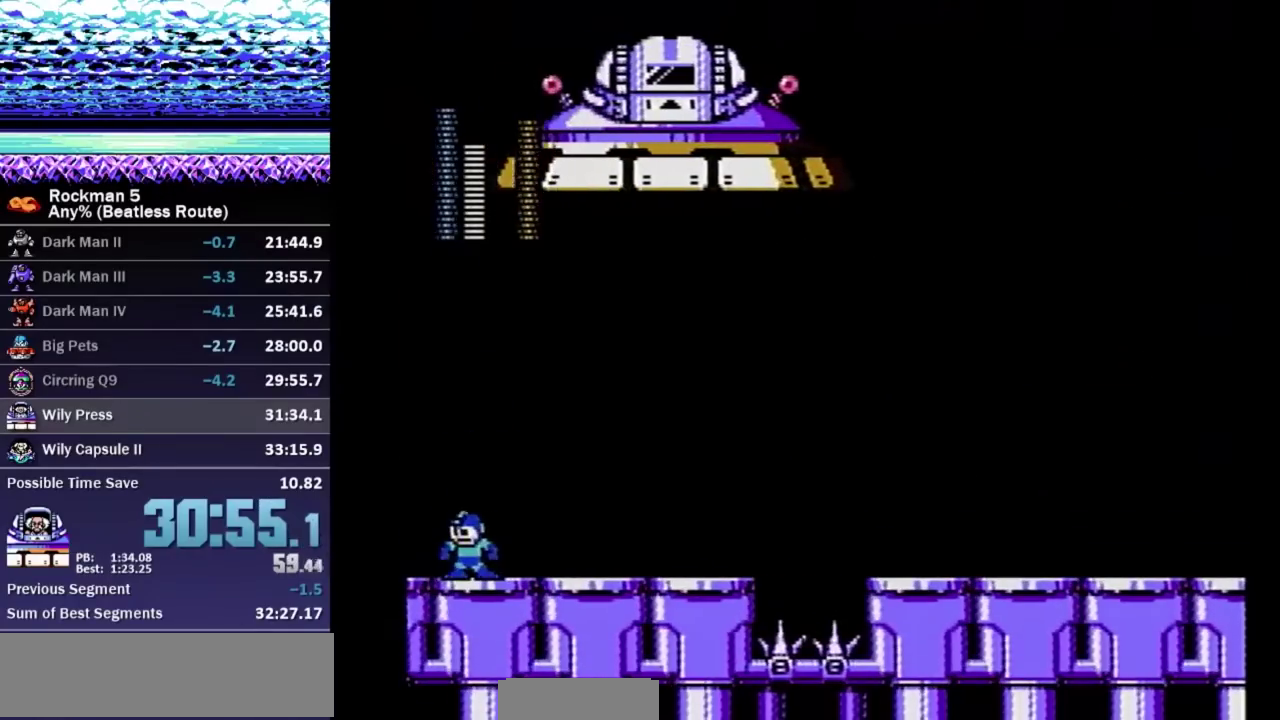
{"buttons": [], "events": [[17, "DPAD_LEFT", "up"], [200, "DPAD_LEFT", "down"], [250, "DPAD_LEFT", "up"]]}
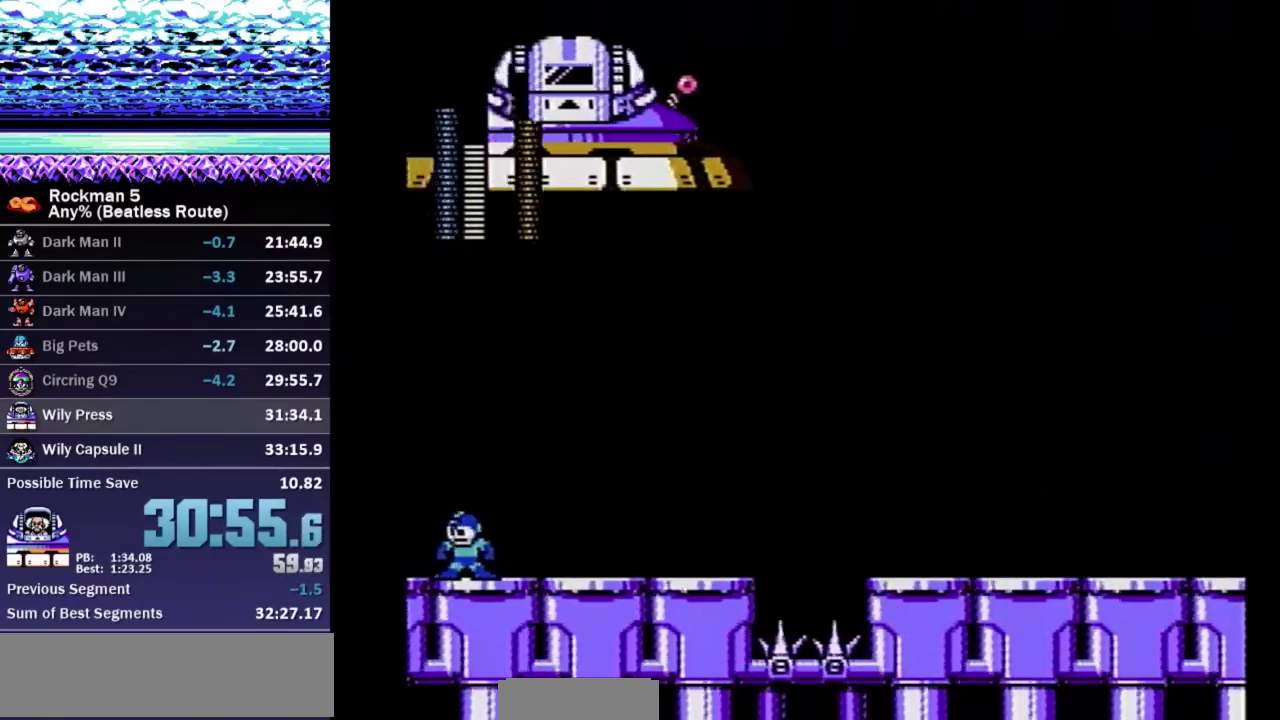
{"buttons": [], "events": []}
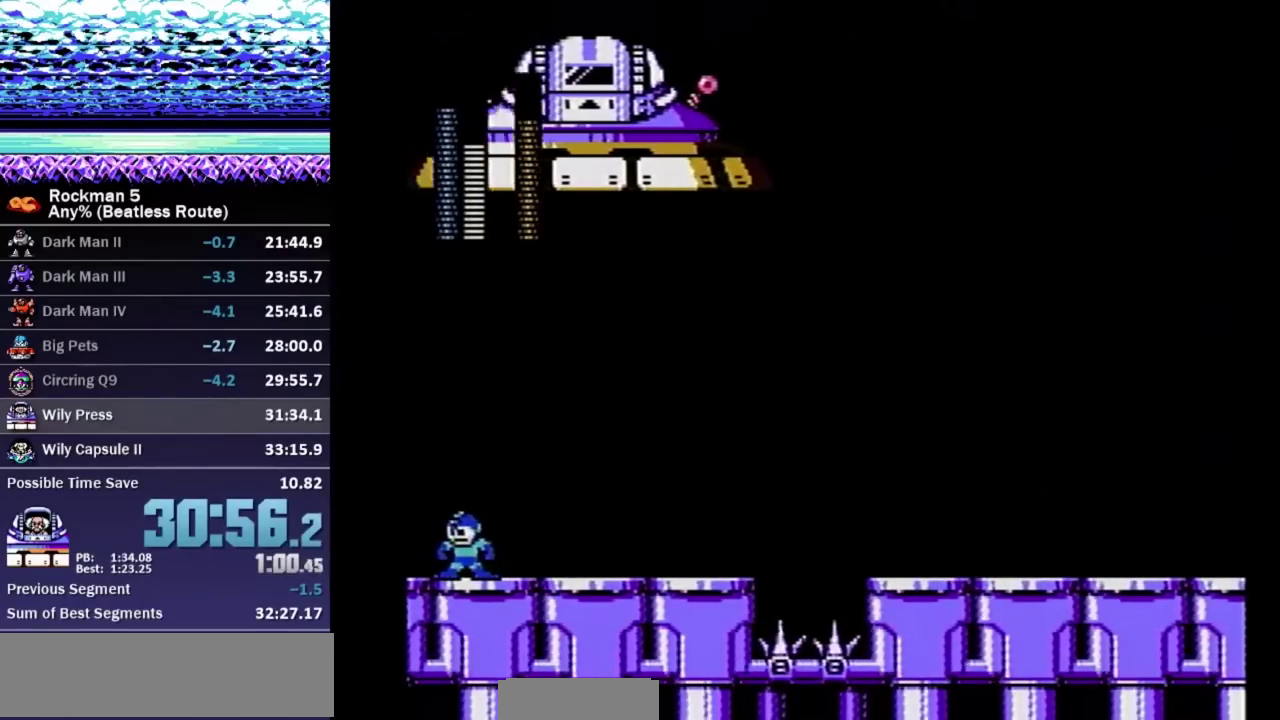
{"buttons": [], "events": []}
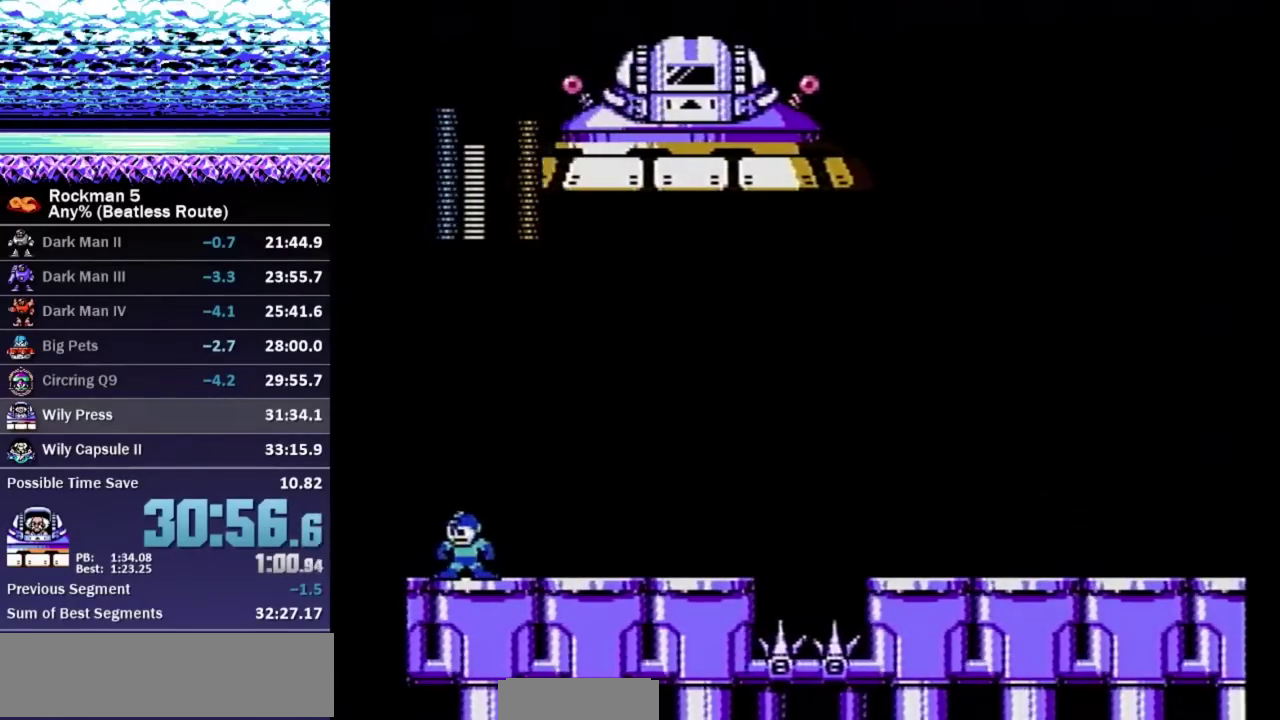
{"buttons": [], "events": [[17, "A", "down"], [167, "B", "down"], [267, "A", "up"], [300, "B", "up"]]}
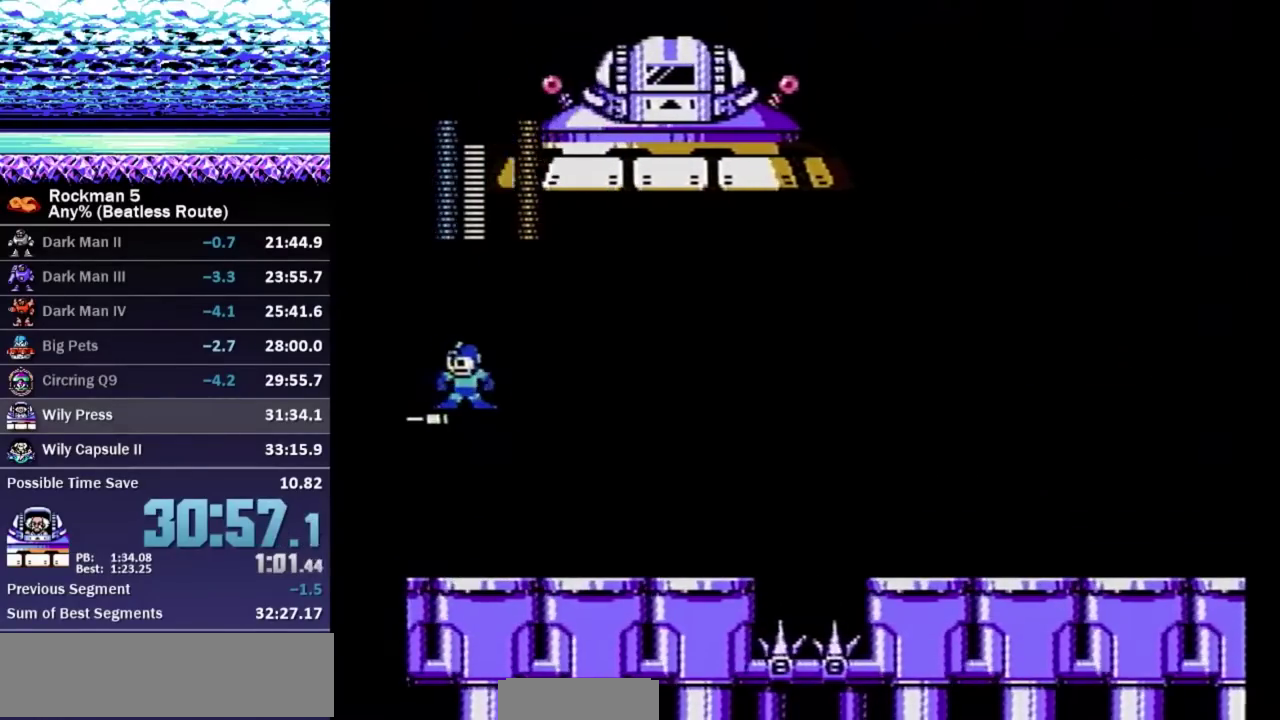
{"buttons": [], "events": []}
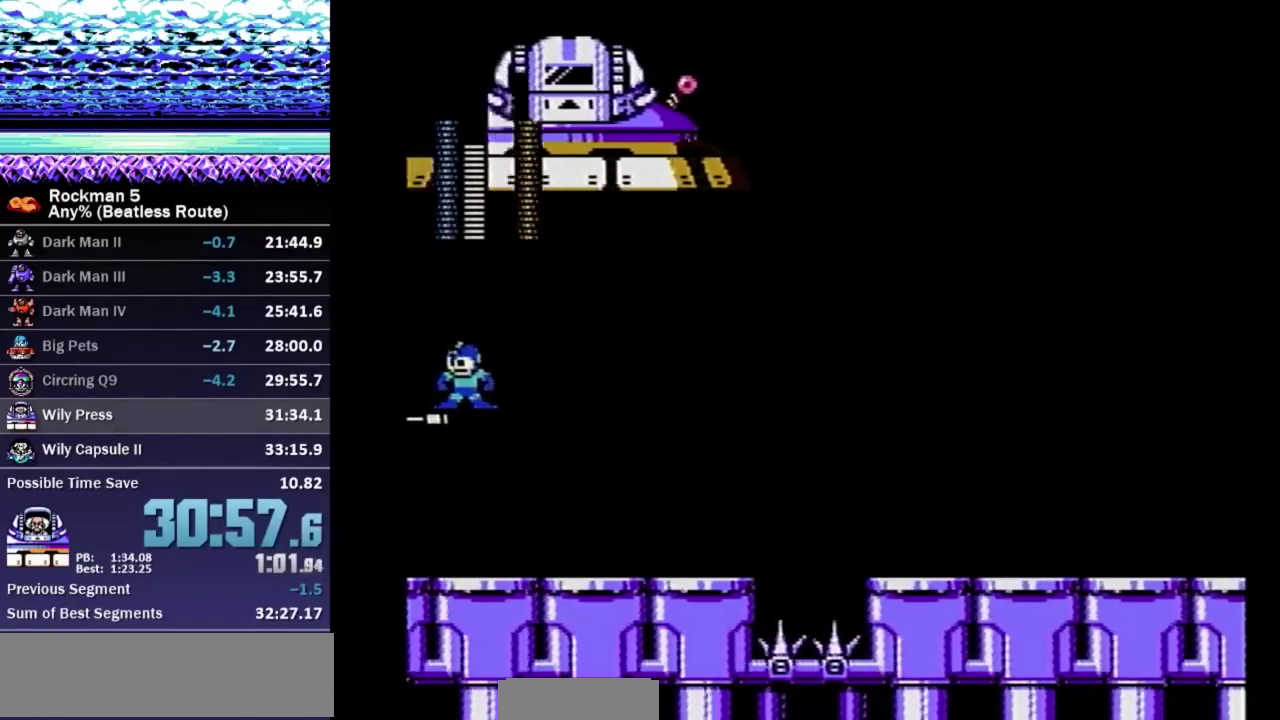
{"buttons": [], "events": []}
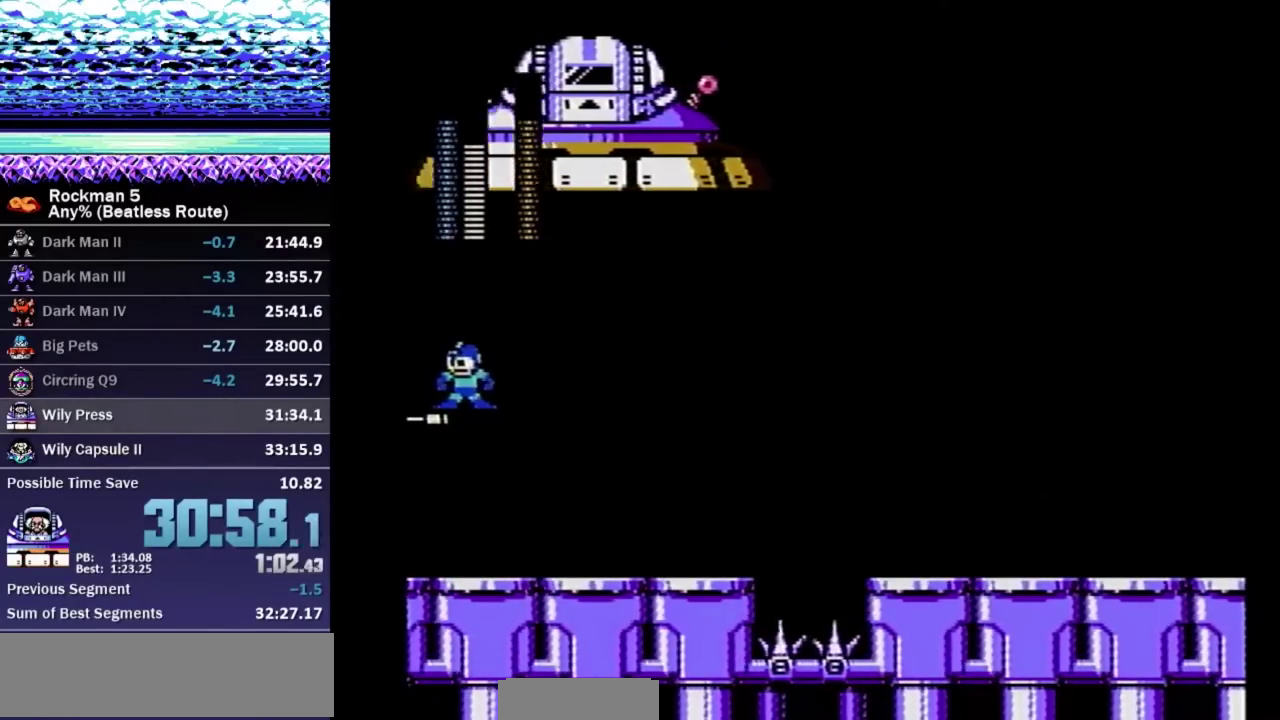
{"buttons": ["A", "B", "DPAD_RIGHT"], "events": [[267, "A", "down"], [350, "B", "down"], [450, "DPAD_RIGHT", "down"]]}
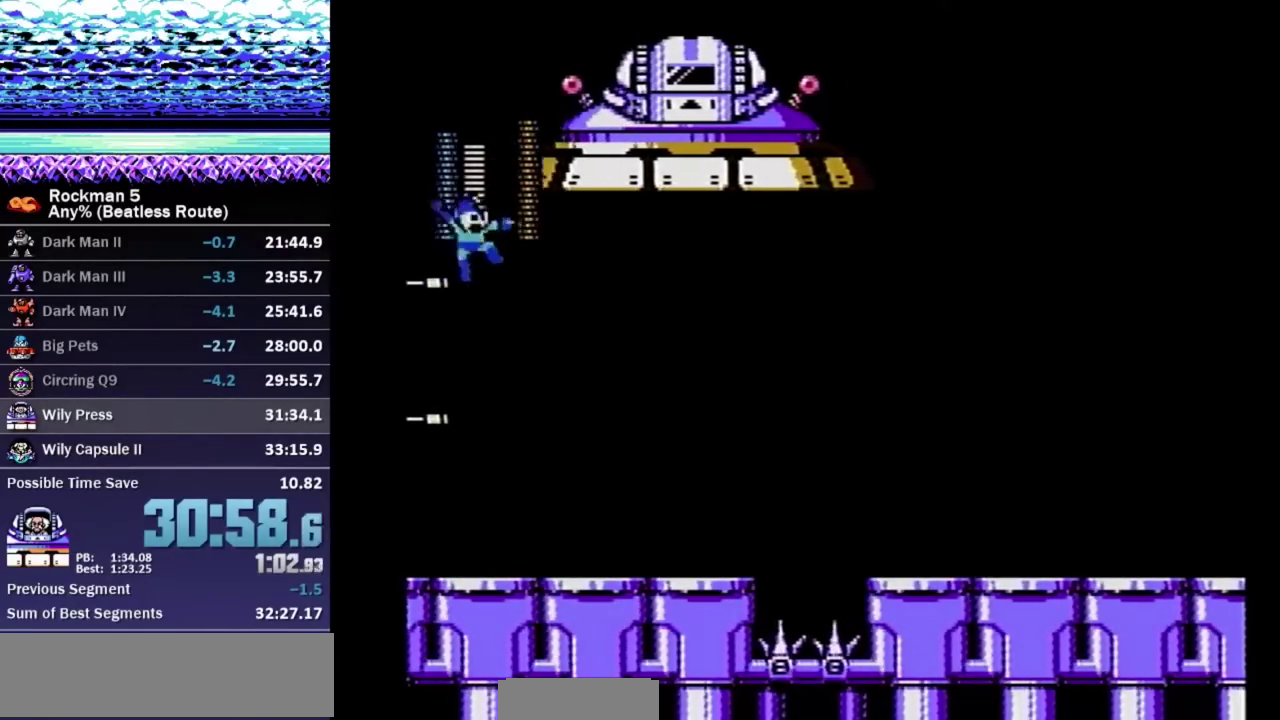
{"buttons": [], "events": [[33, "DPAD_RIGHT", "up"], [267, "A", "up"], [267, "B", "up"]]}
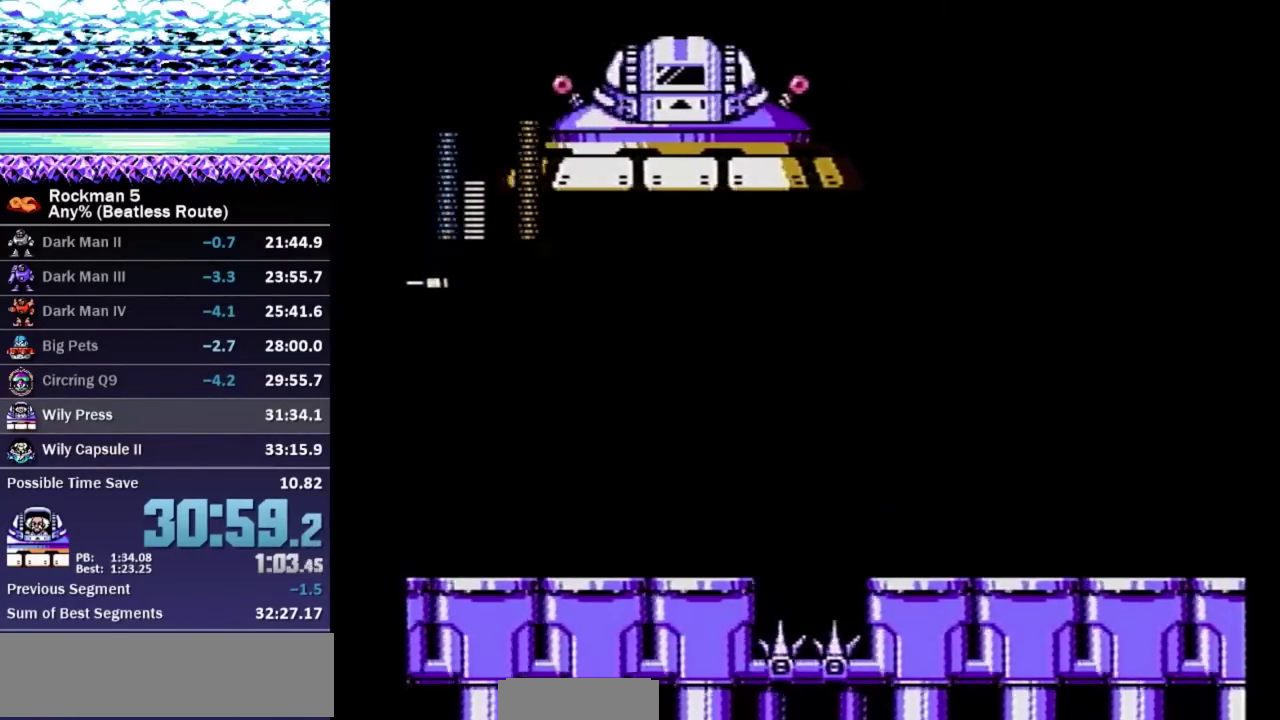
{"buttons": [], "events": [[133, "A", "down"], [433, "A", "up"]]}
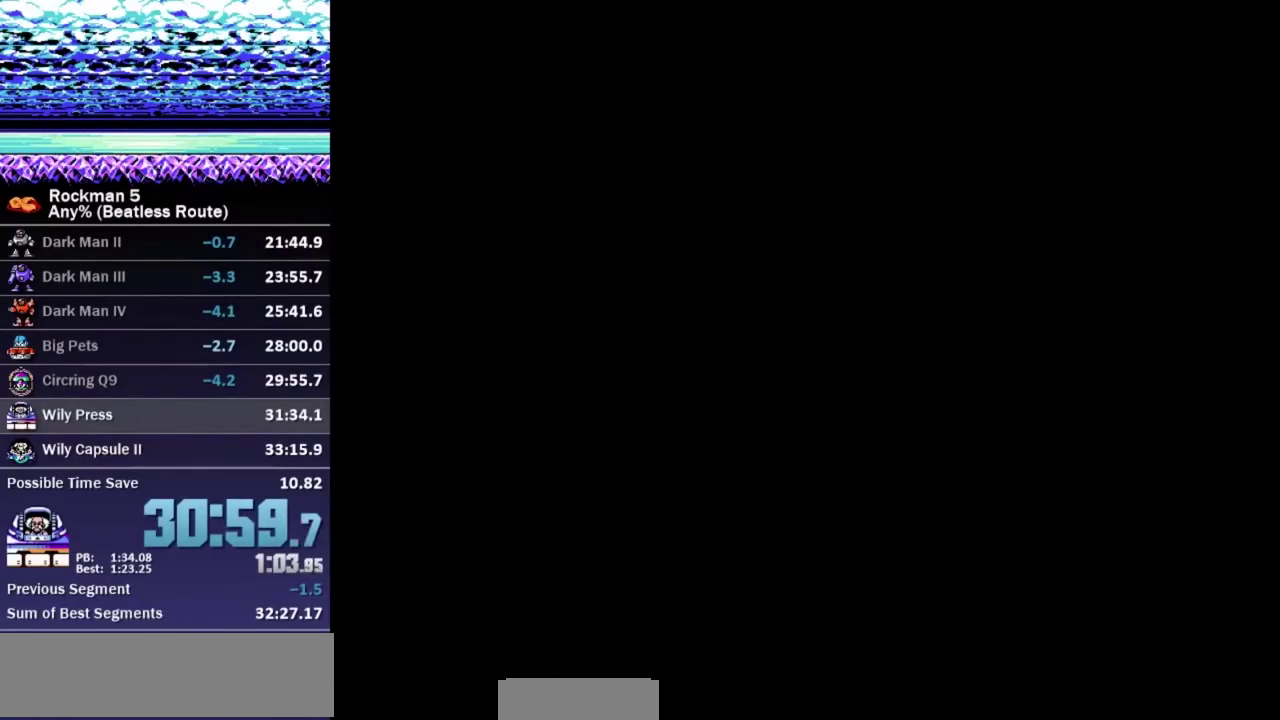
{"buttons": ["DPAD_UP", "DPAD_RIGHT"], "events": [[350, "DPAD_UP", "down"], [500, "DPAD_RIGHT", "down"]]}
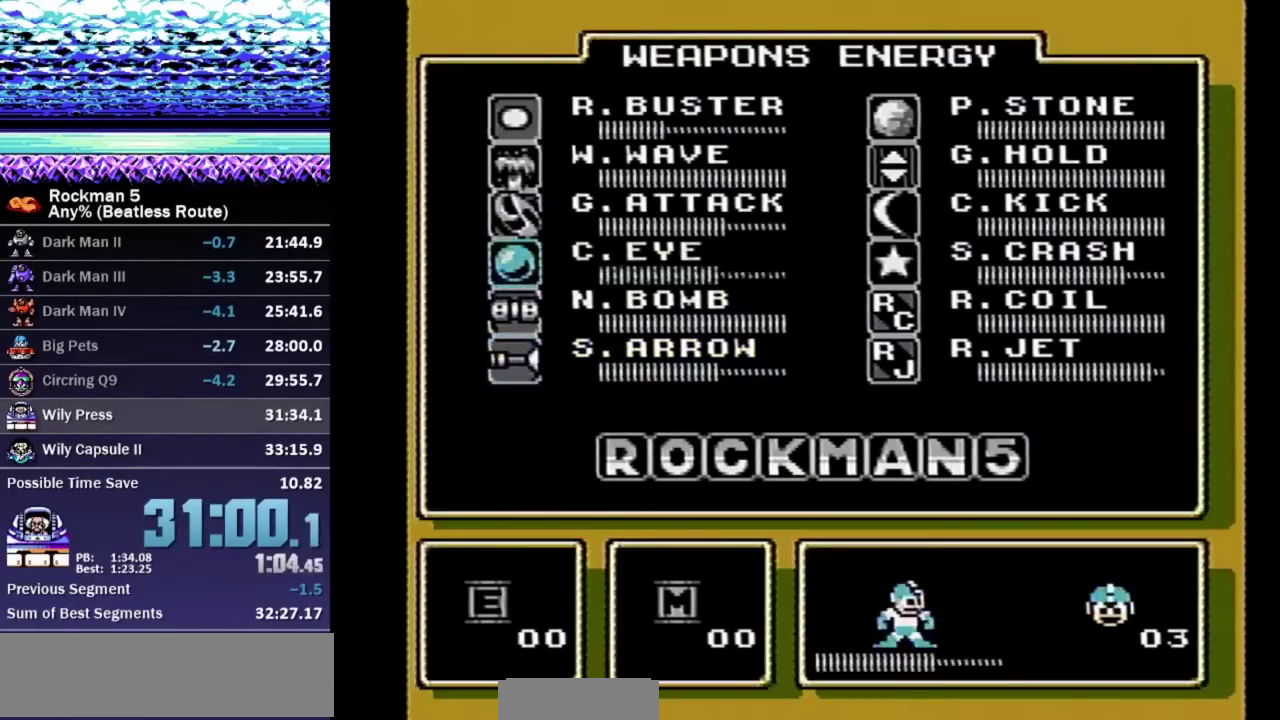
{"buttons": ["A", "DPAD_RIGHT"], "events": [[17, "DPAD_UP", "up"], [67, "DPAD_RIGHT", "up"], [167, "A", "down"], [283, "DPAD_RIGHT", "down"]]}
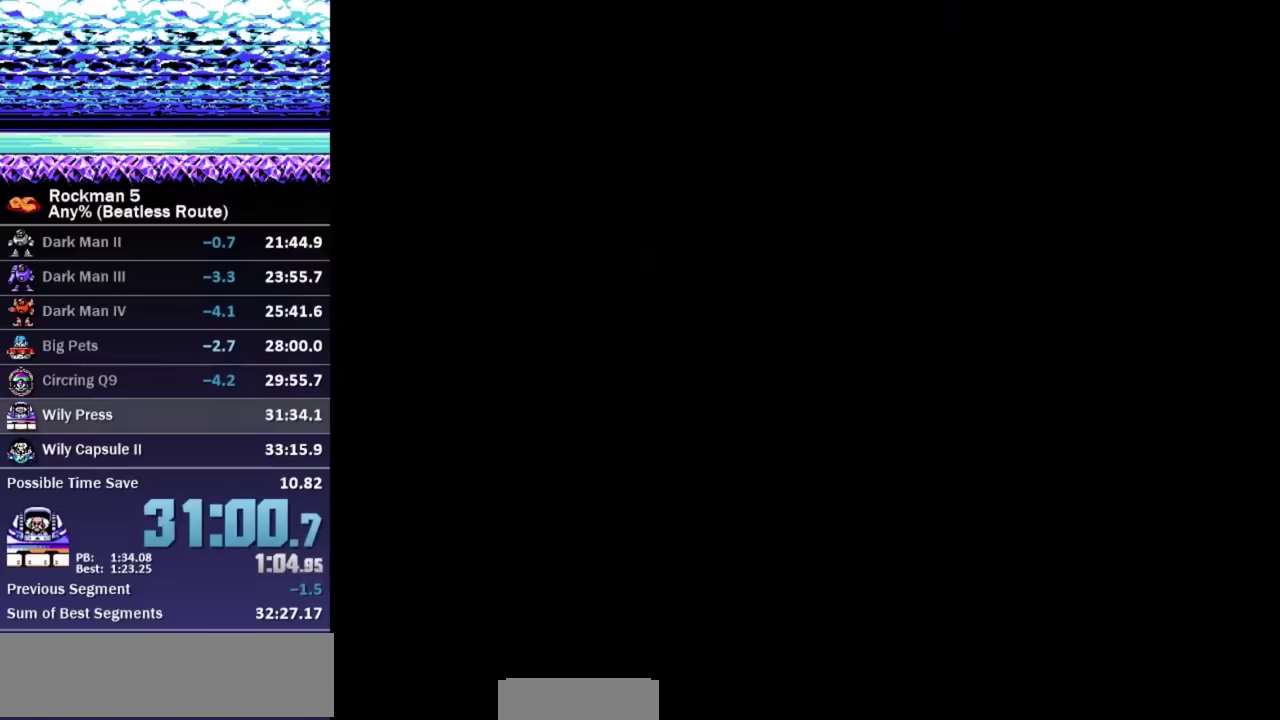
{"buttons": ["A", "DPAD_RIGHT"], "events": []}
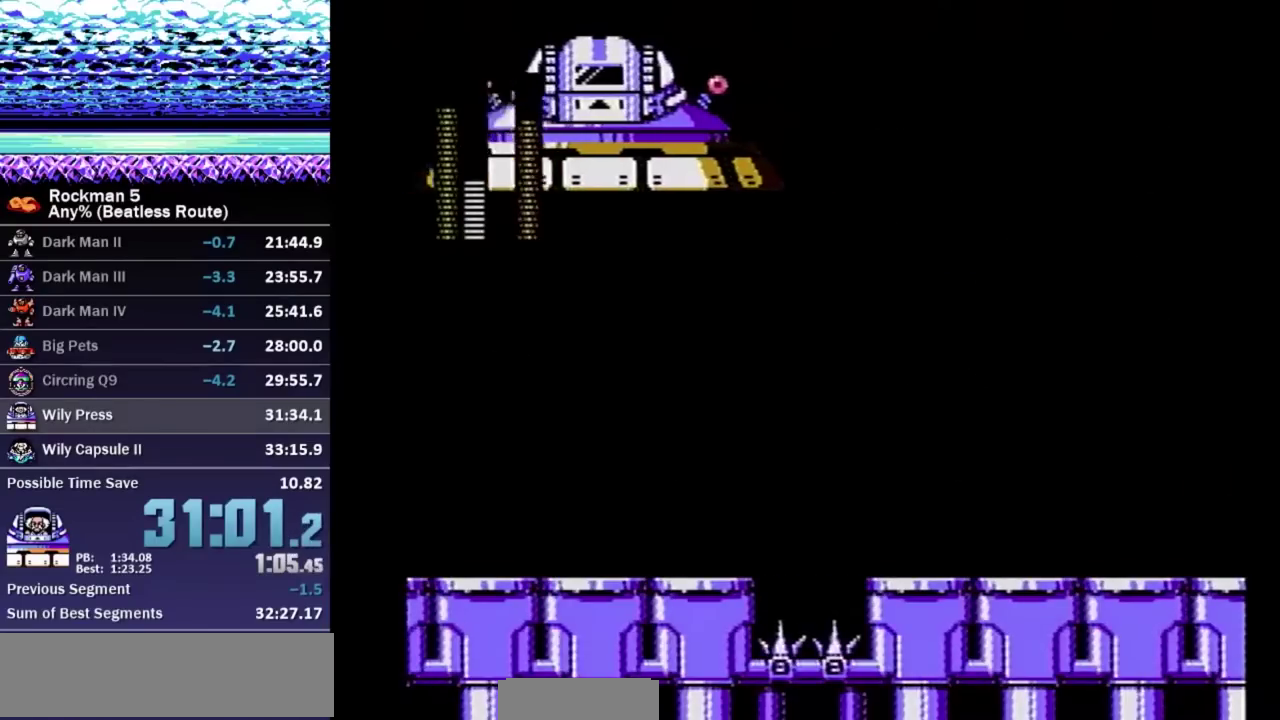
{"buttons": ["DPAD_RIGHT"], "events": [[183, "B", "down"], [283, "A", "up"], [300, "B", "up"]]}
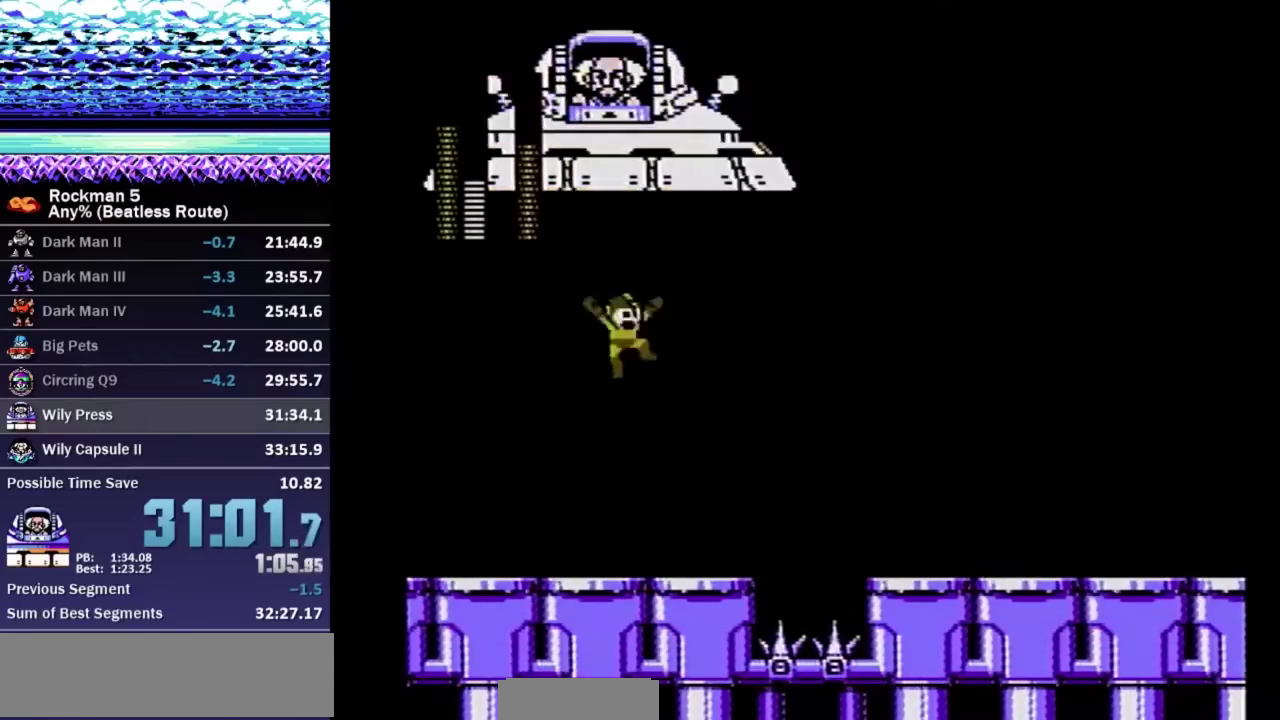
{"buttons": ["A", "DPAD_RIGHT"], "events": [[183, "DPAD_DOWN", "down"], [217, "A", "down"], [300, "A", "up"], [333, "DPAD_DOWN", "up"], [350, "A", "down"]]}
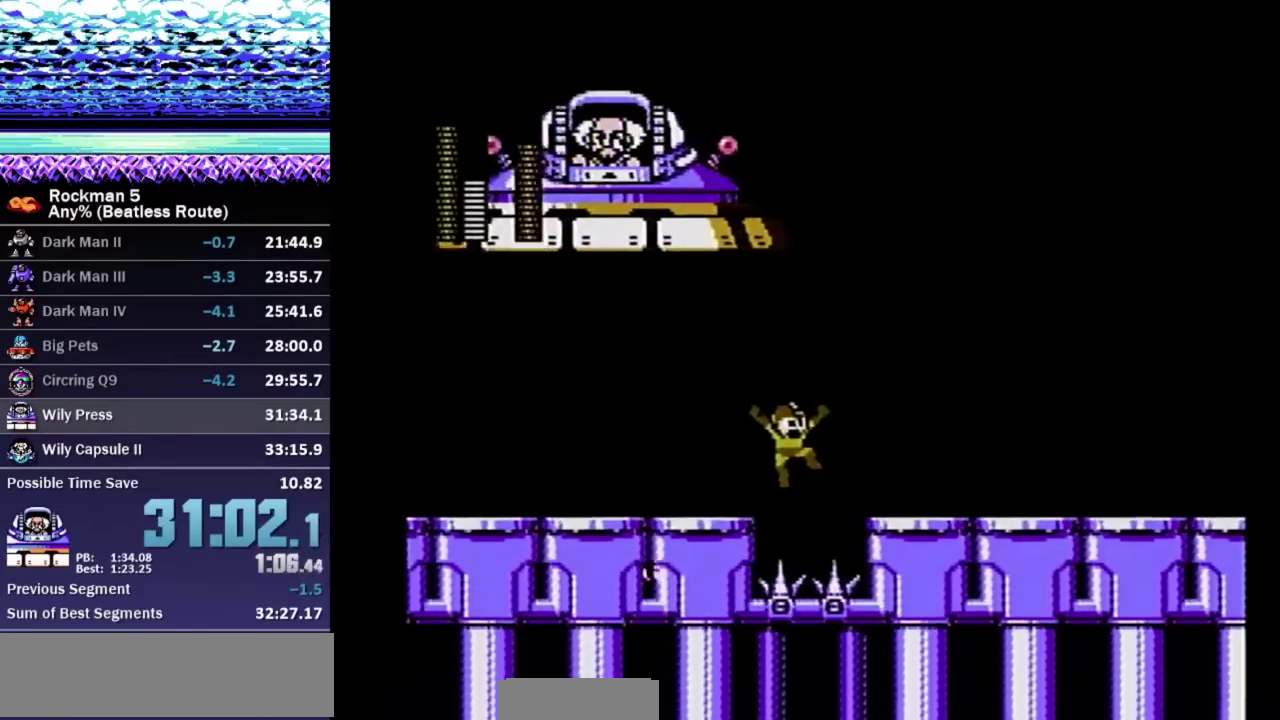
{"buttons": ["A", "DPAD_LEFT"], "events": [[133, "A", "up"], [300, "A", "down"], [350, "DPAD_RIGHT", "up"], [383, "DPAD_LEFT", "down"], [400, "B", "down"], [467, "B", "up"]]}